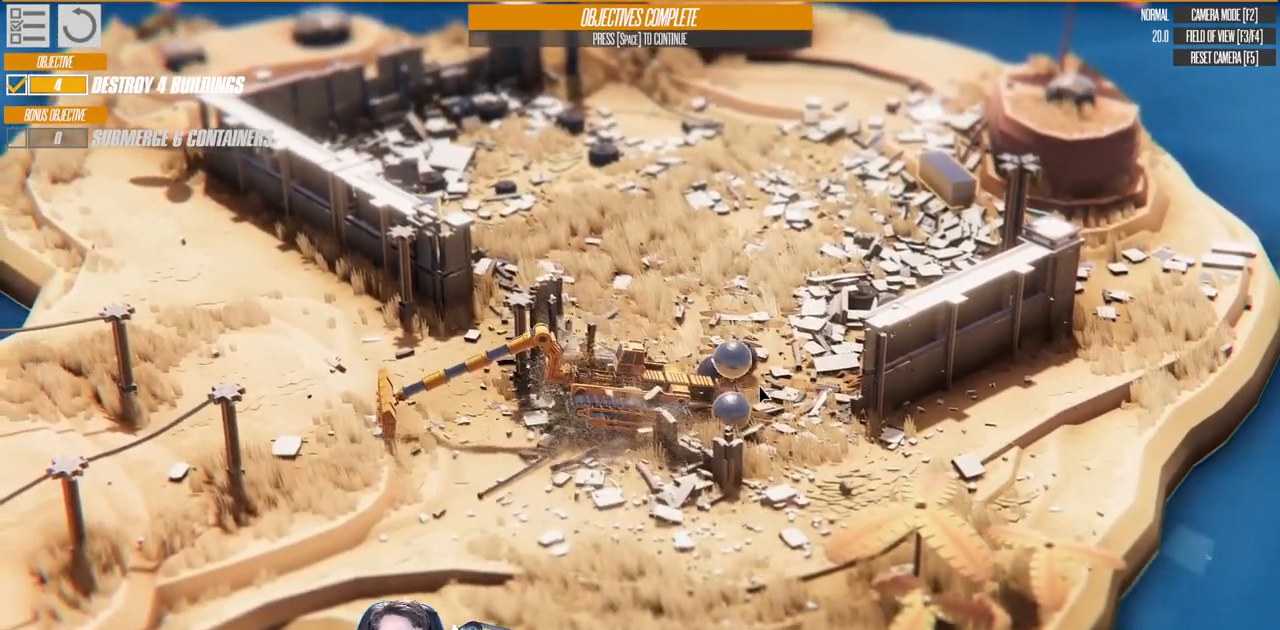
Gameplay with keyboard; each line is a JSON object with the keys held at the frame after it. "events" lists presses ("down") and releases ("up") of "a", "d", "down", "e", "left", "q", "right", "s", "up" and "w" between this image and that frame as [ms after this image, input, new state], when the widget could be followed in between. No other keys are recorded. Mouse input is not recorded.
{"keys": ["d", "w"], "events": [[133, "down", "down"], [200, "left", "down"], [250, "right", "up"], [367, "left", "up"], [467, "down", "up"]]}
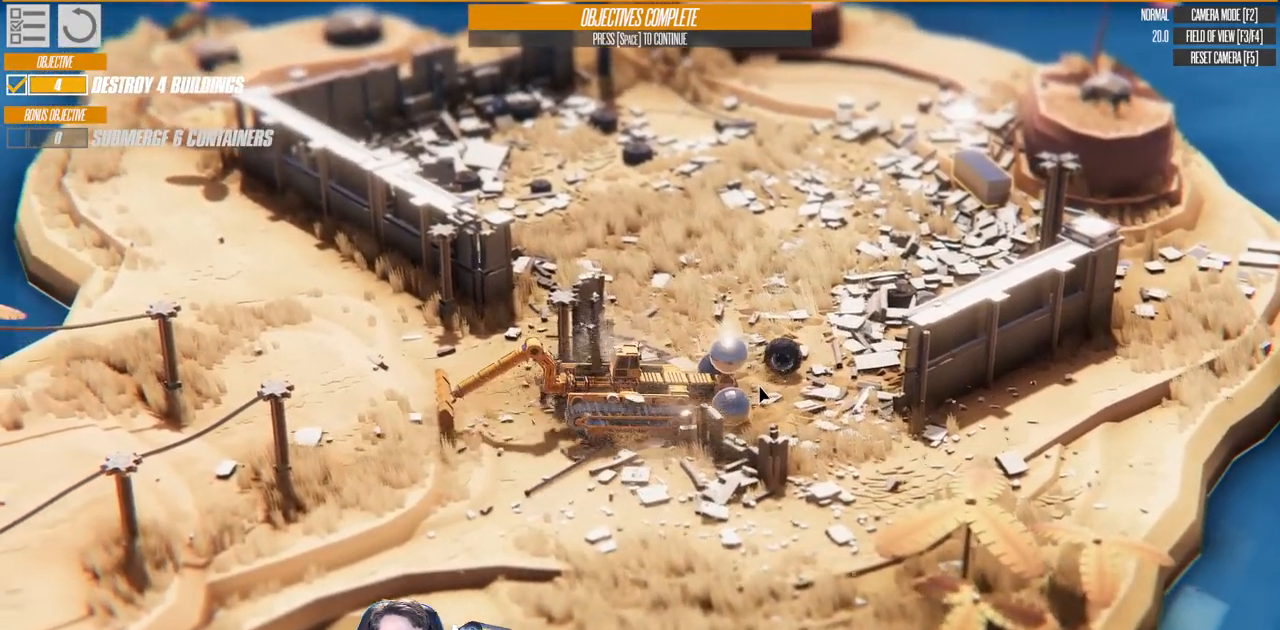
{"keys": ["d", "right", "w"], "events": [[183, "left", "down"], [317, "left", "up"], [433, "right", "down"]]}
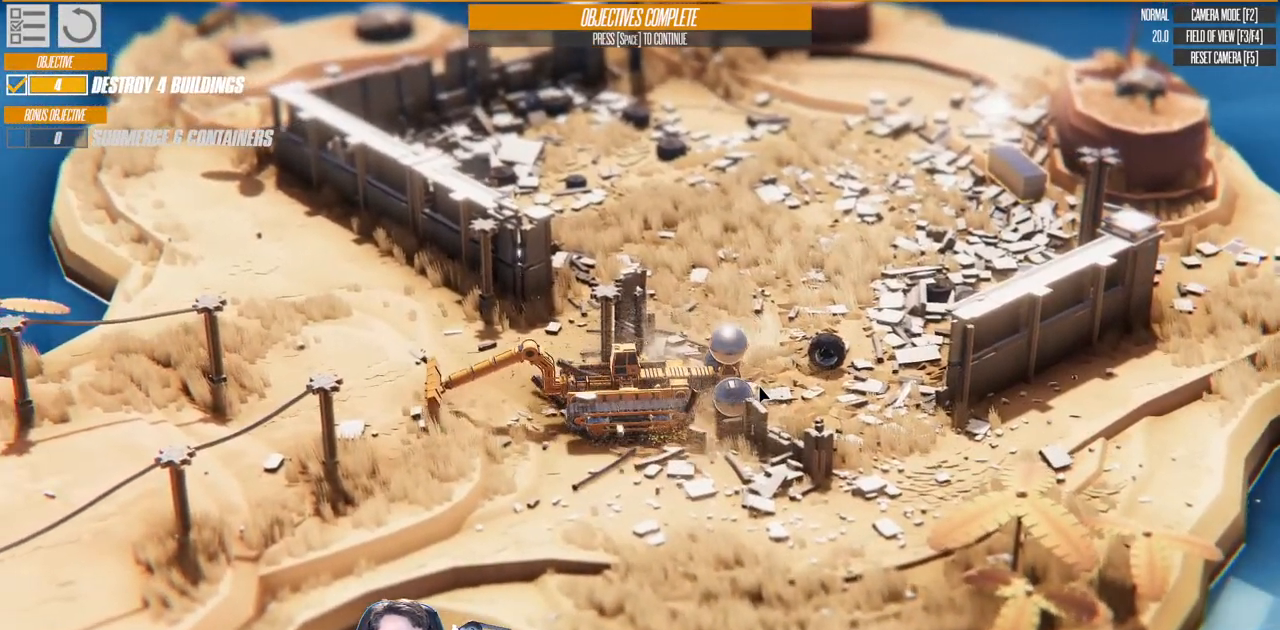
{"keys": ["d", "left"], "events": [[67, "w", "up"], [200, "right", "up"], [433, "left", "down"]]}
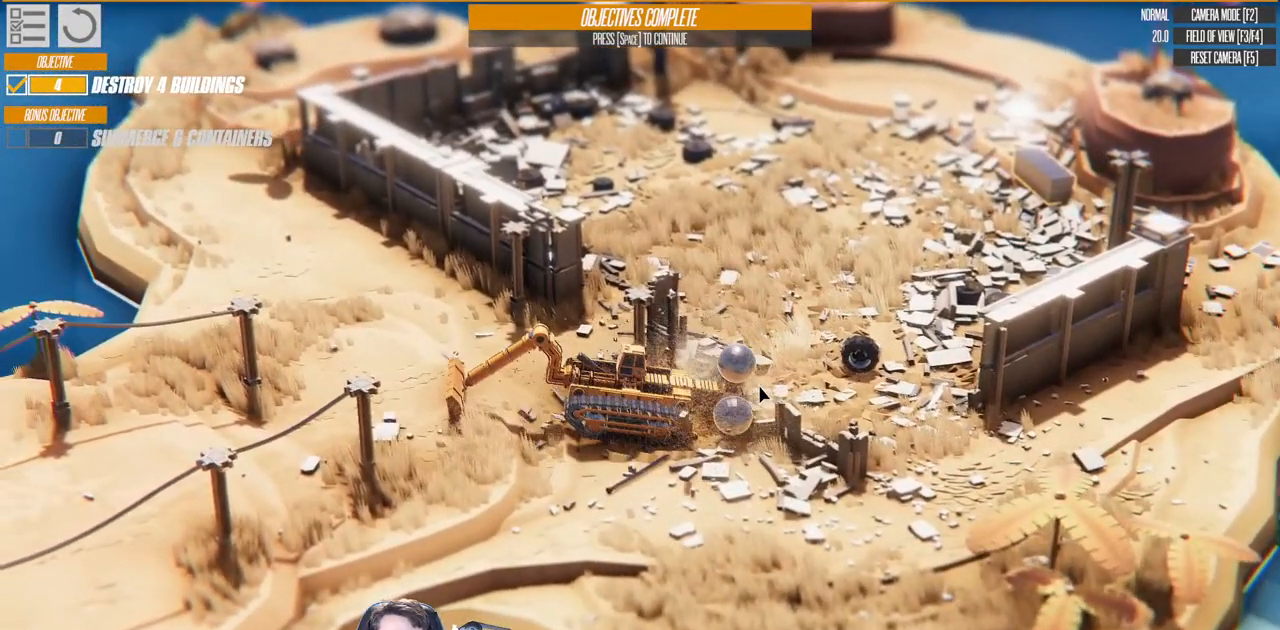
{"keys": ["d", "down", "left"], "events": [[500, "down", "down"]]}
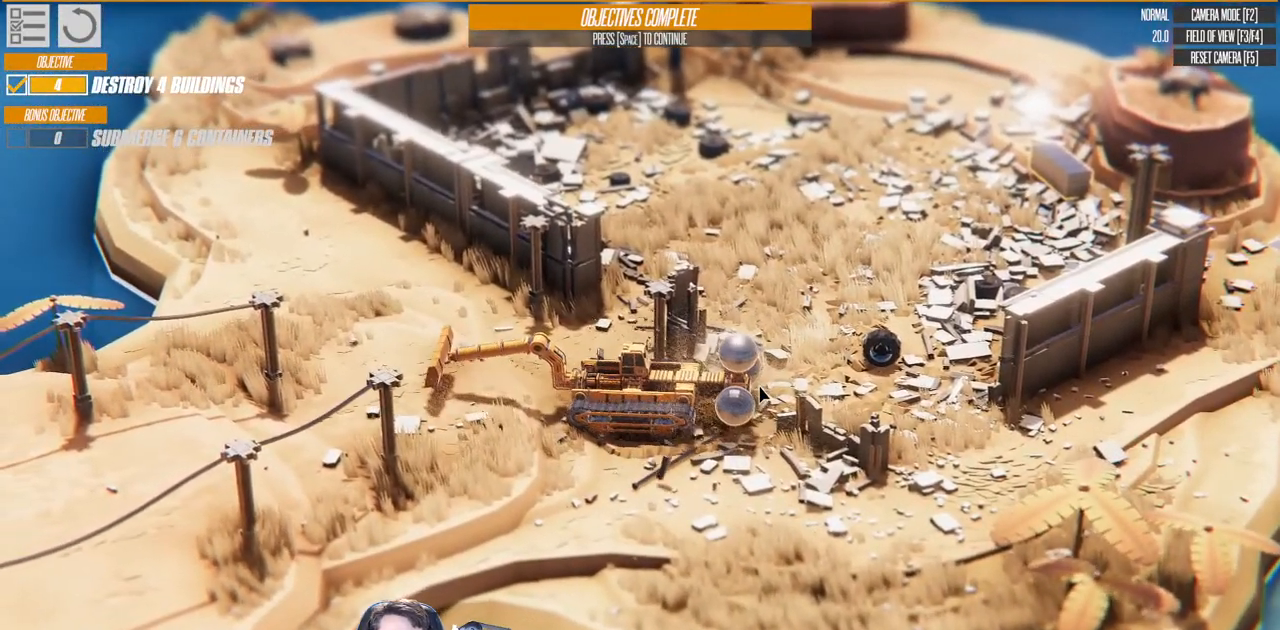
{"keys": ["d", "left", "w"], "events": [[183, "down", "up"], [417, "w", "down"]]}
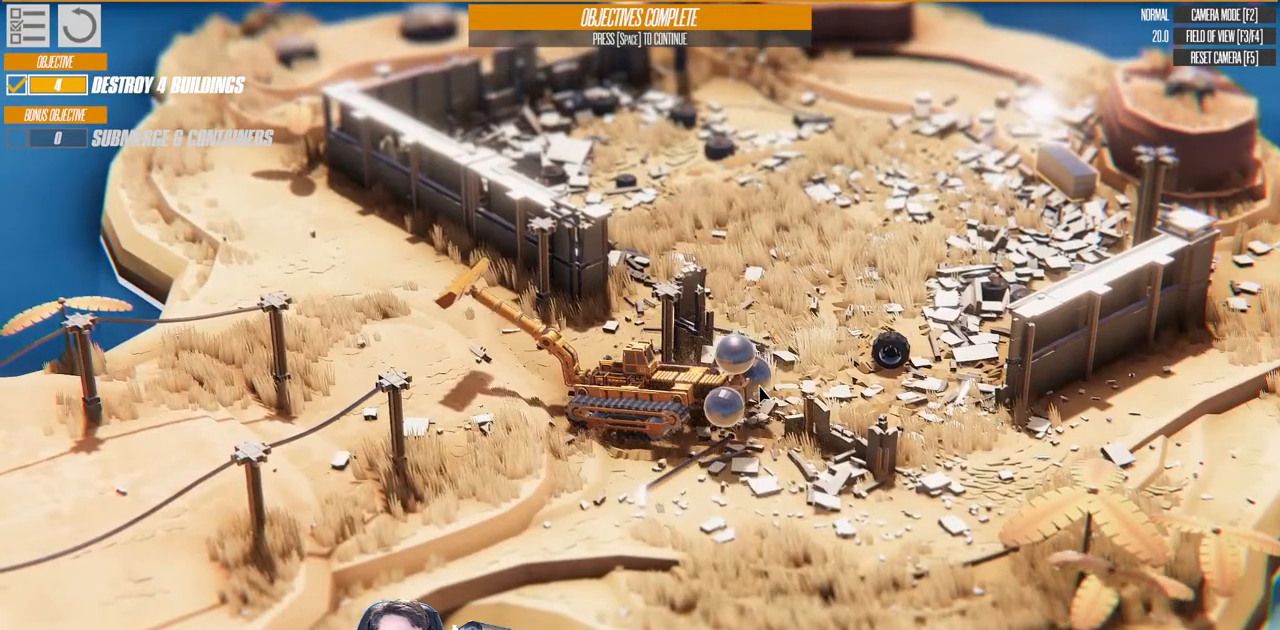
{"keys": ["d", "w"], "events": [[67, "left", "up"]]}
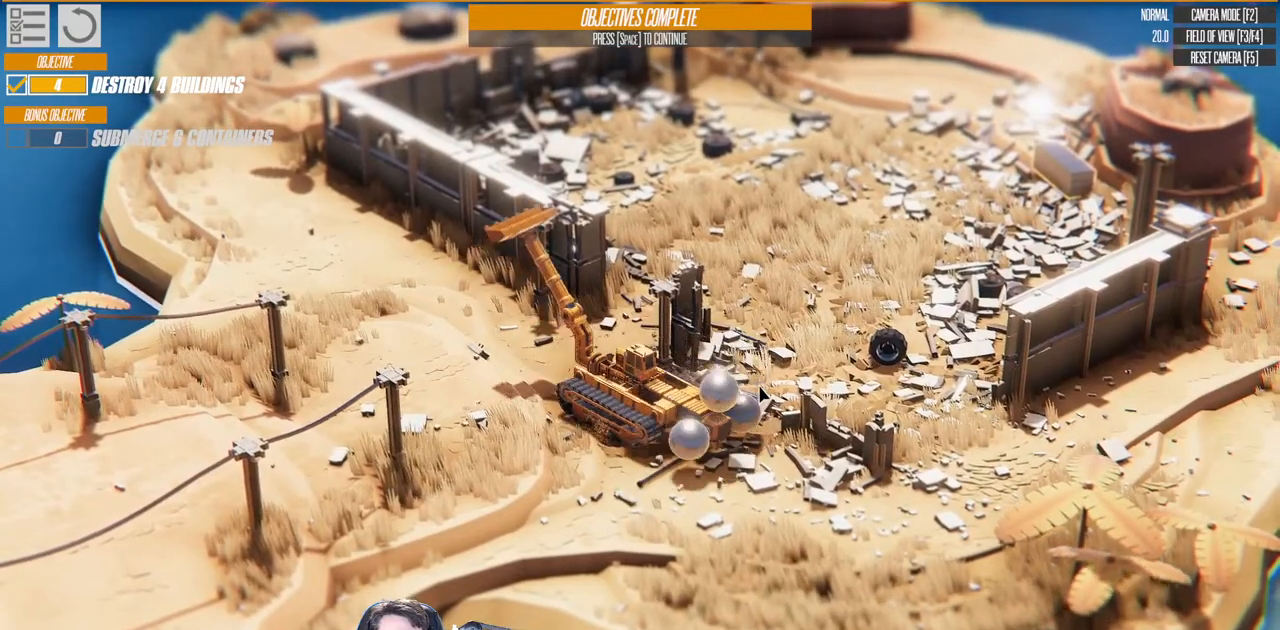
{"keys": ["d", "right", "w"], "events": [[333, "right", "down"]]}
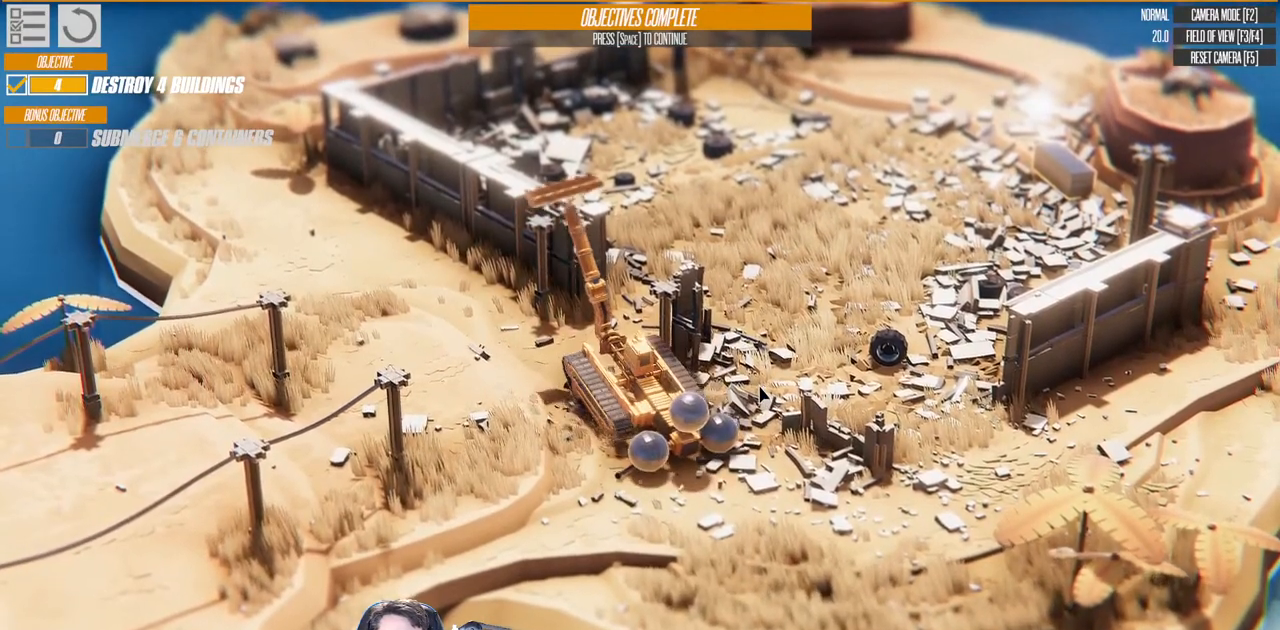
{"keys": ["d"], "events": [[133, "right", "up"], [217, "w", "up"]]}
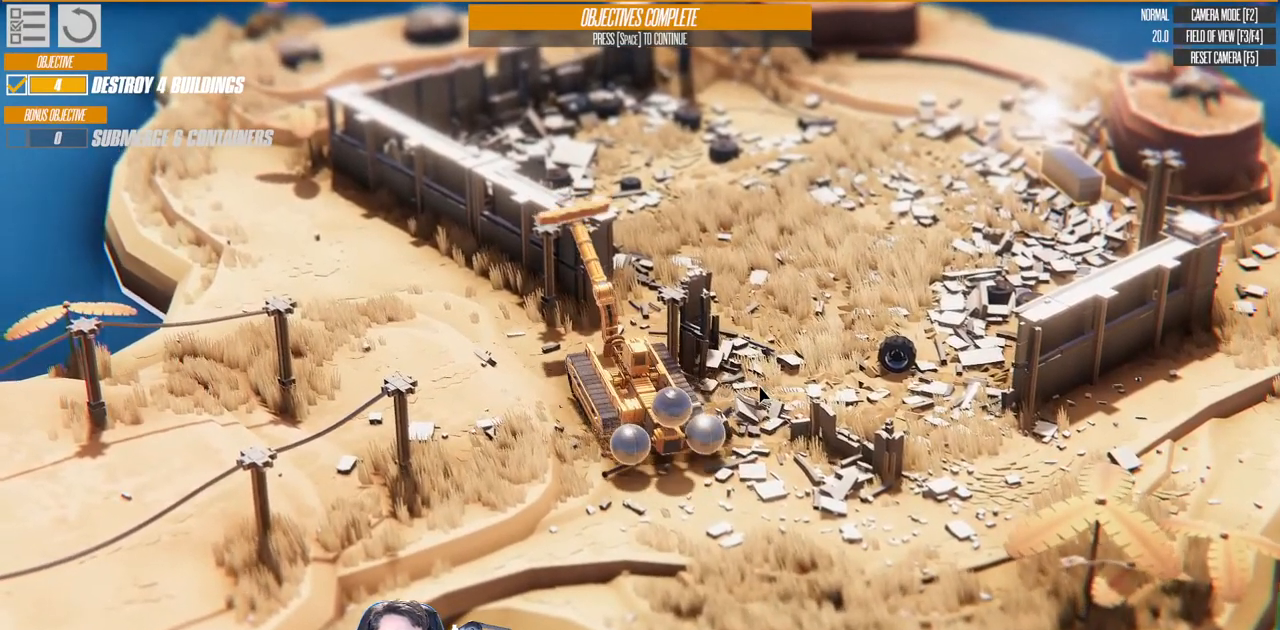
{"keys": ["d"], "events": []}
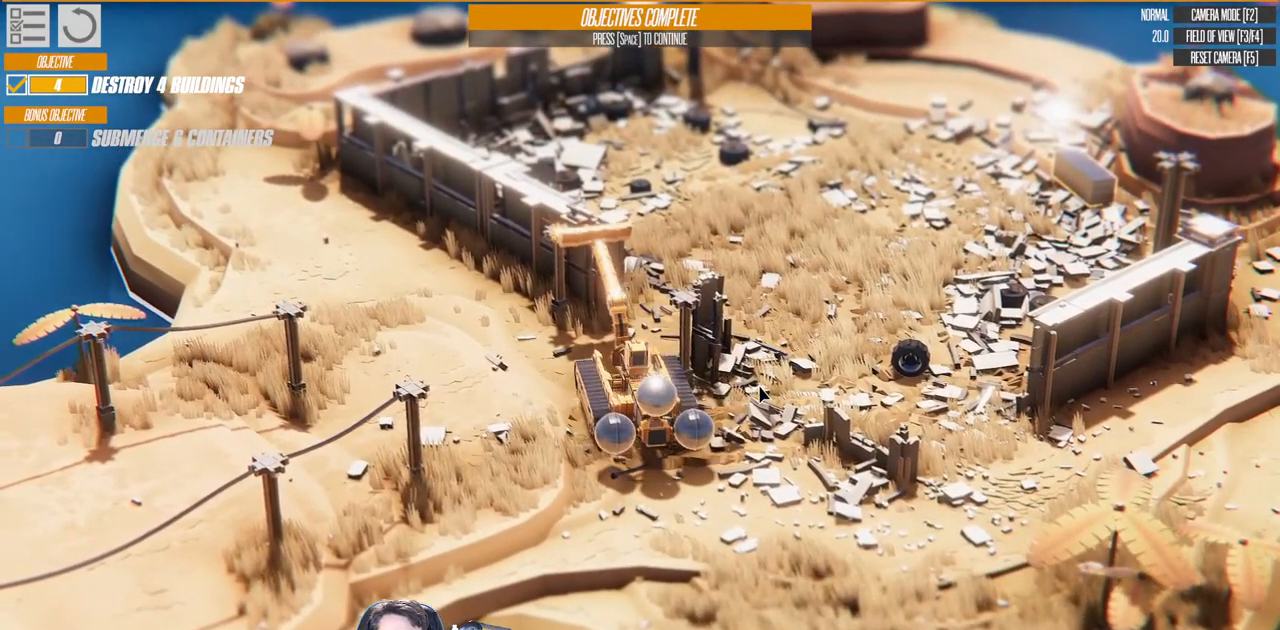
{"keys": [], "events": [[467, "d", "up"]]}
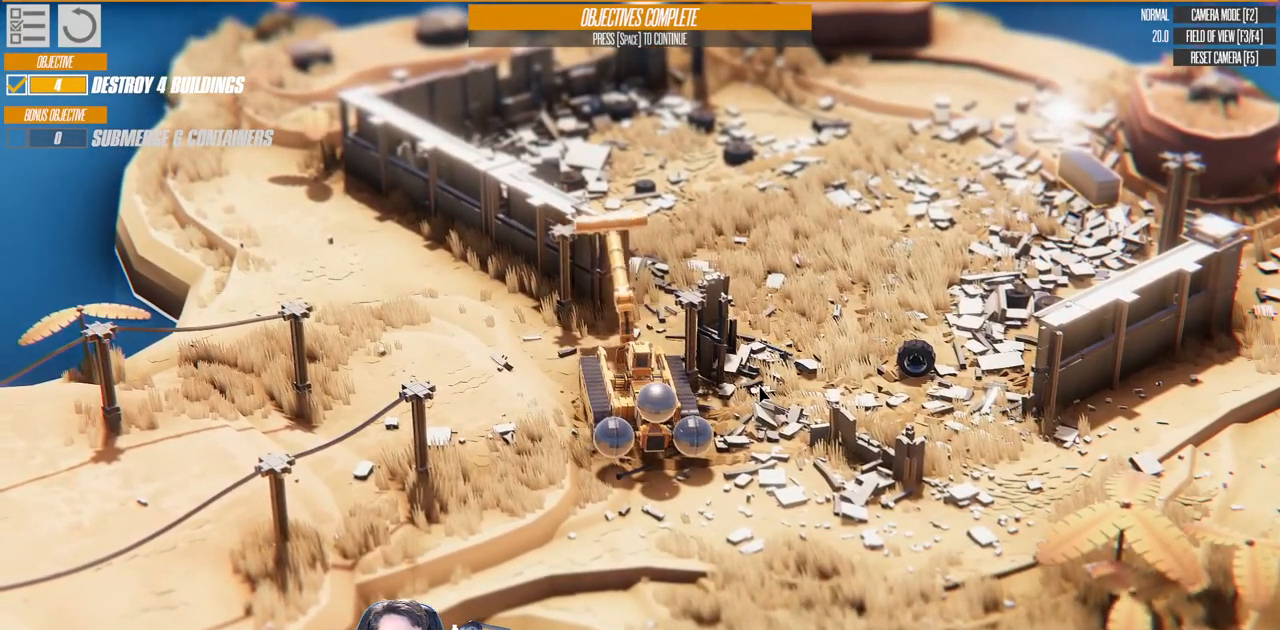
{"keys": ["e"], "events": [[67, "e", "down"]]}
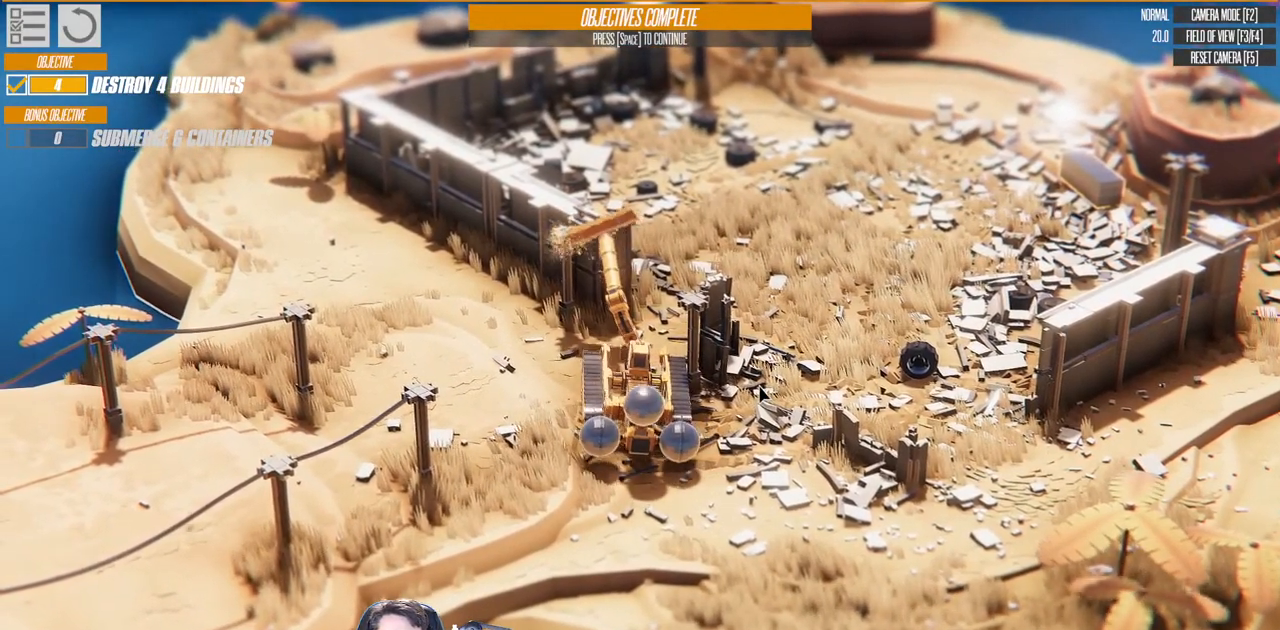
{"keys": ["q"], "events": [[83, "s", "down"], [117, "e", "up"], [150, "s", "up"], [350, "q", "down"]]}
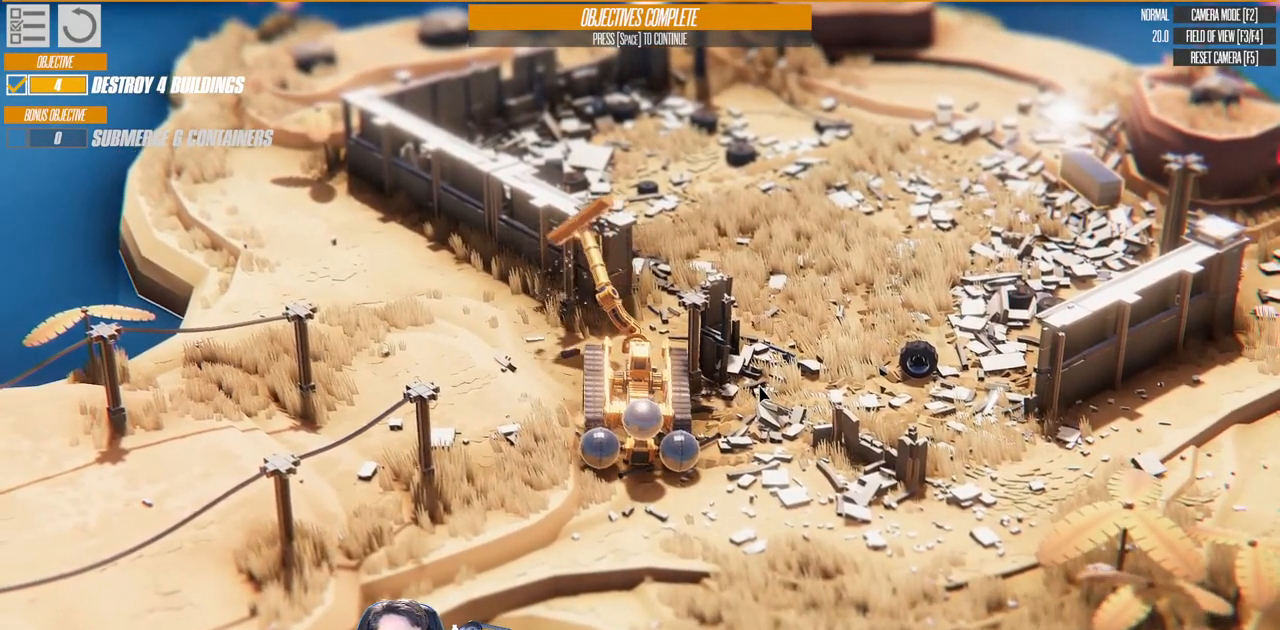
{"keys": ["q", "s"], "events": [[417, "s", "down"]]}
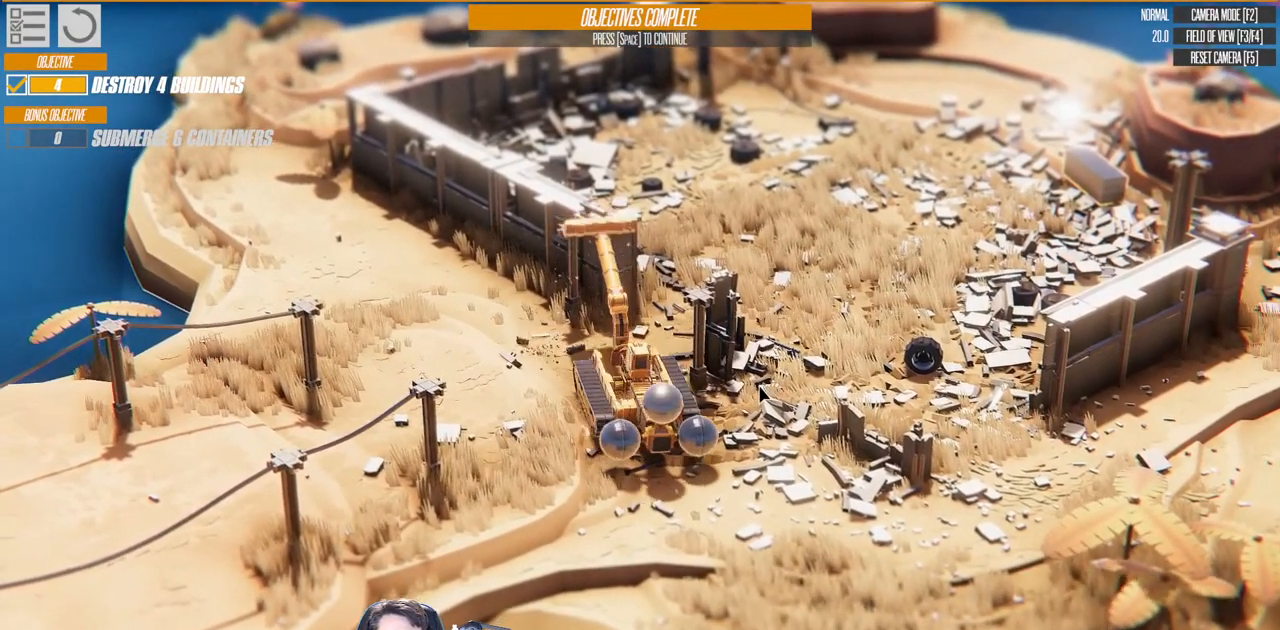
{"keys": ["q", "s"], "events": []}
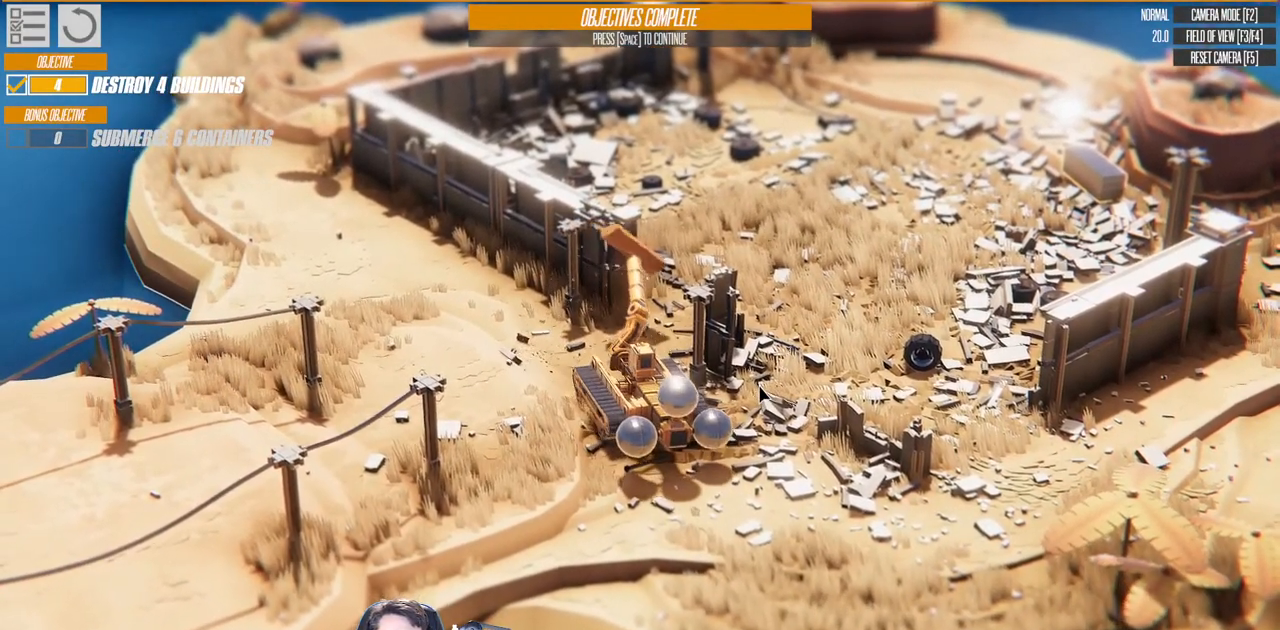
{"keys": ["s"], "events": [[467, "q", "up"]]}
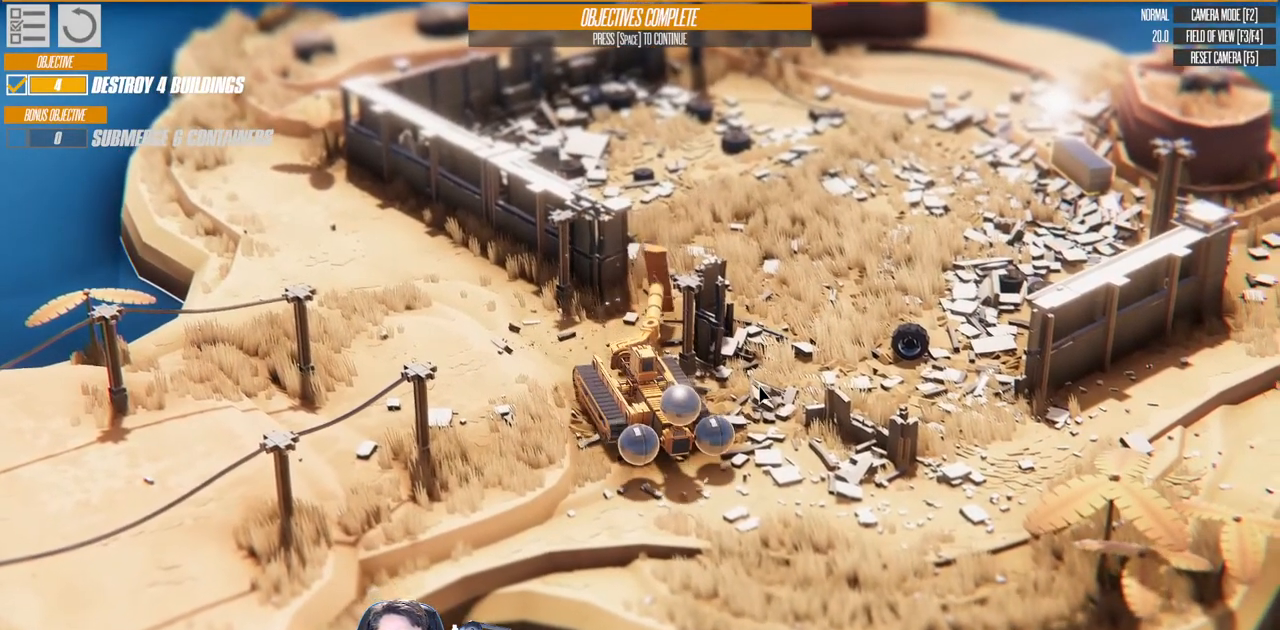
{"keys": ["s"], "events": []}
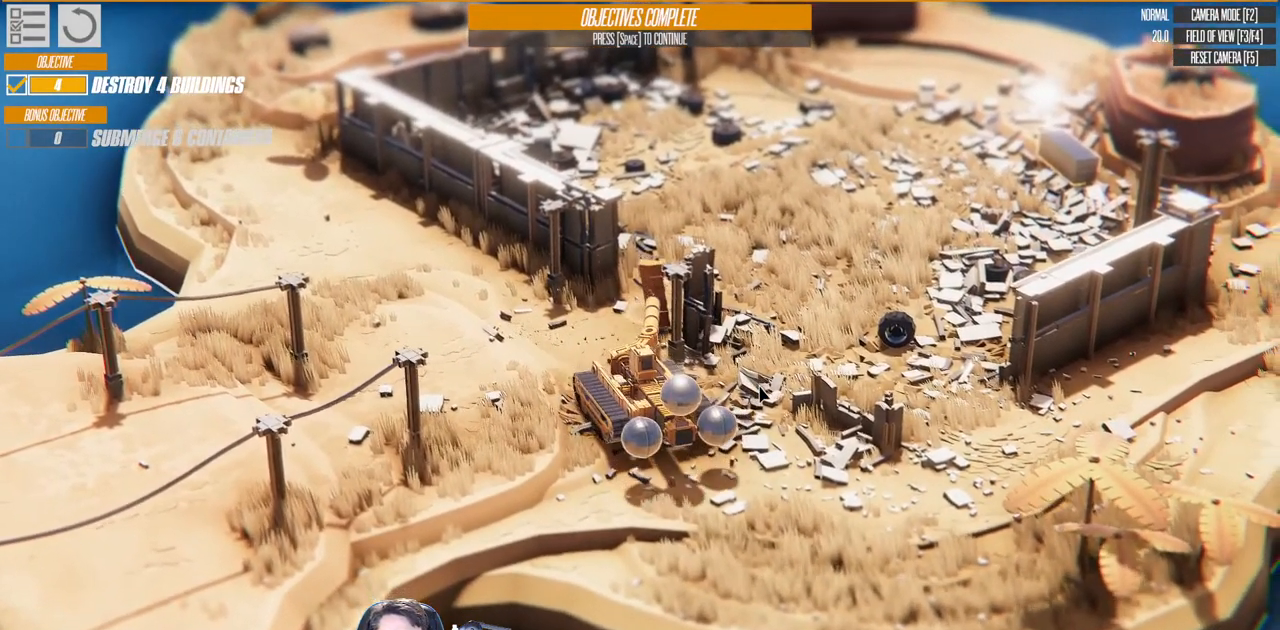
{"keys": [], "events": [[83, "right", "down"], [417, "s", "up"], [450, "right", "up"]]}
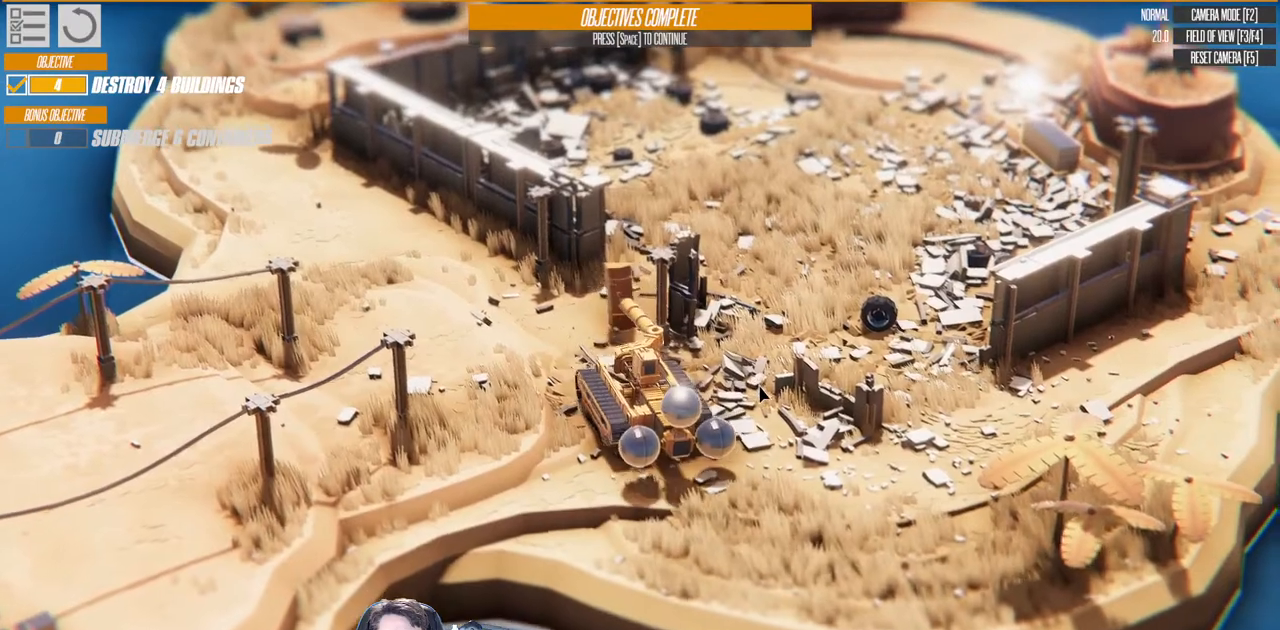
{"keys": ["d", "left"], "events": [[33, "left", "down"], [400, "d", "down"]]}
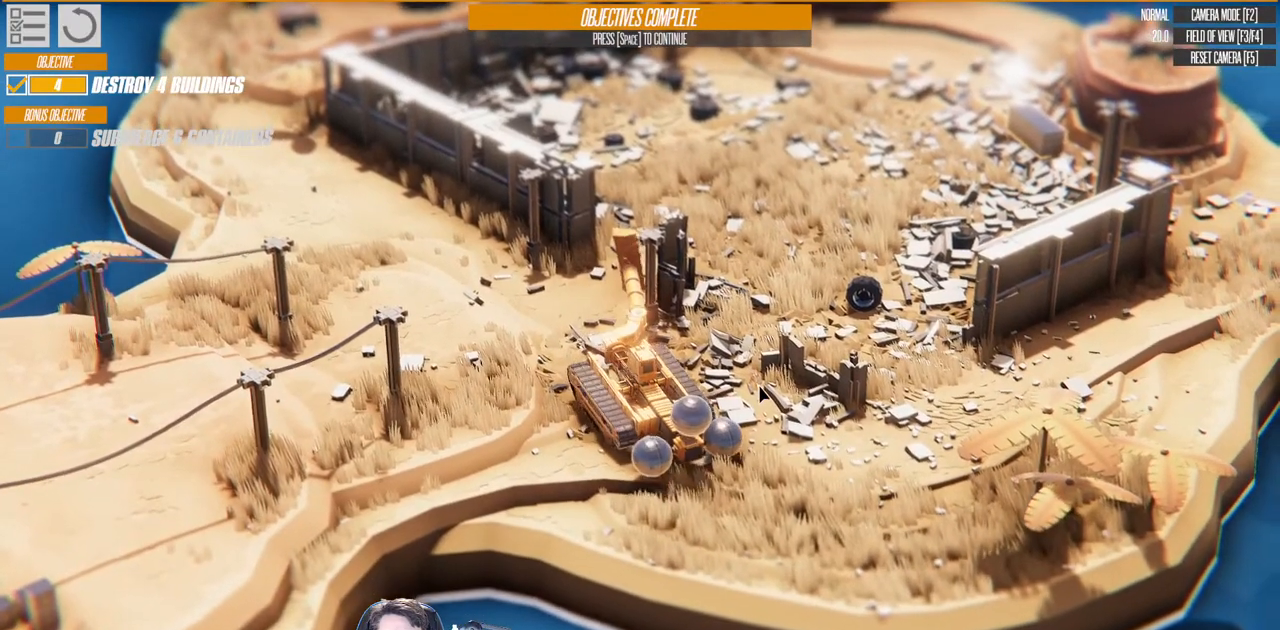
{"keys": ["d", "left", "w"], "events": [[17, "w", "down"]]}
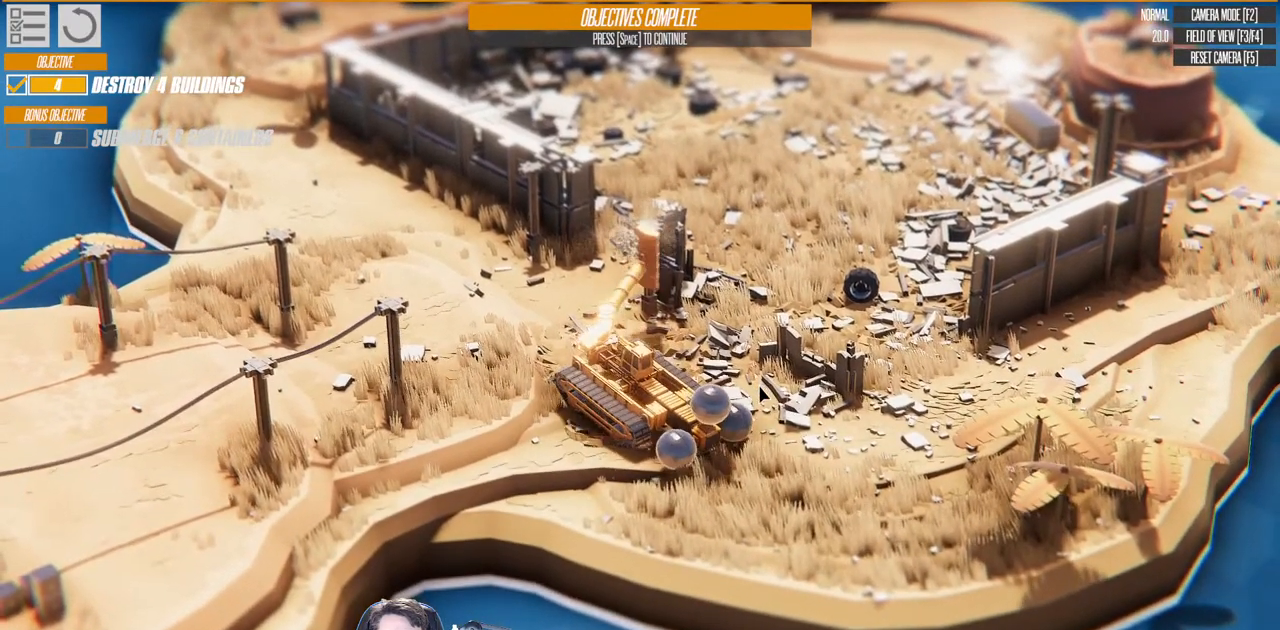
{"keys": [], "events": [[250, "left", "up"], [267, "d", "up"], [467, "w", "up"]]}
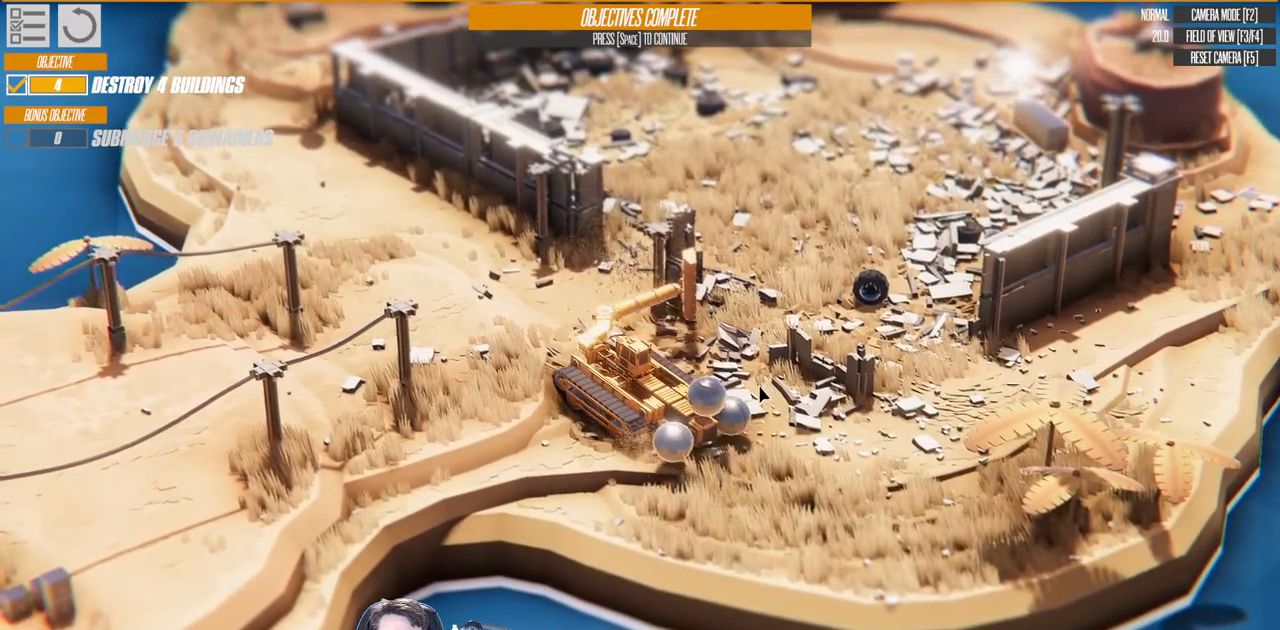
{"keys": [], "events": [[67, "left", "down"], [250, "left", "up"]]}
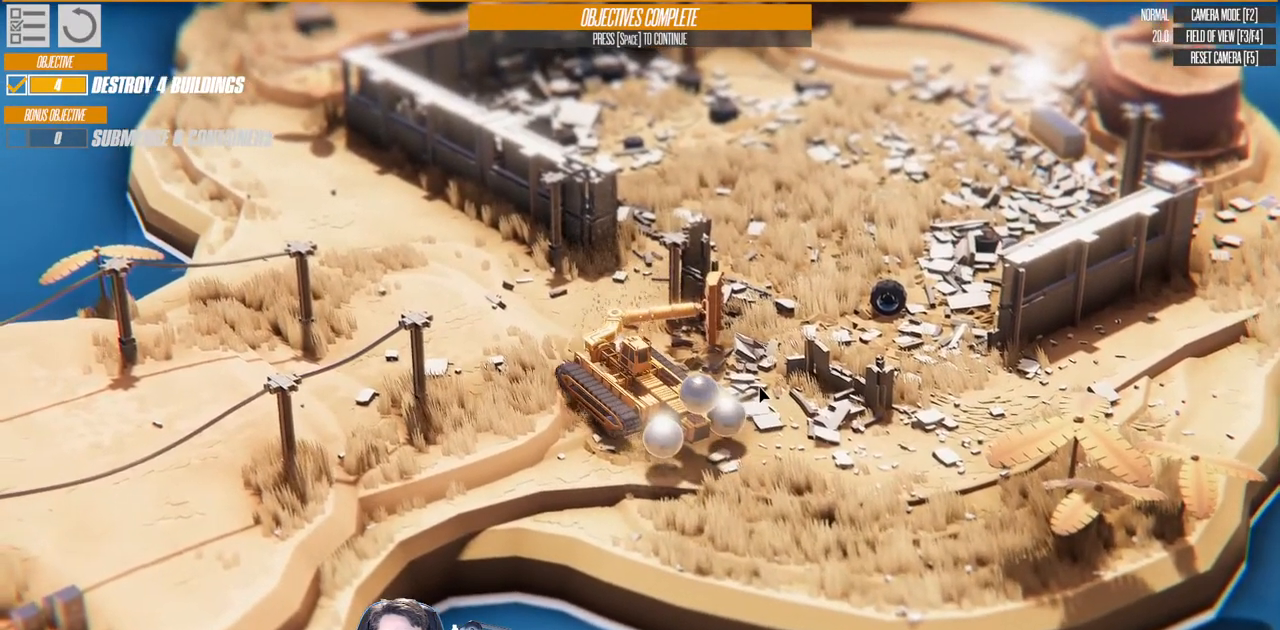
{"keys": ["right", "s"], "events": [[150, "right", "down"], [450, "s", "down"]]}
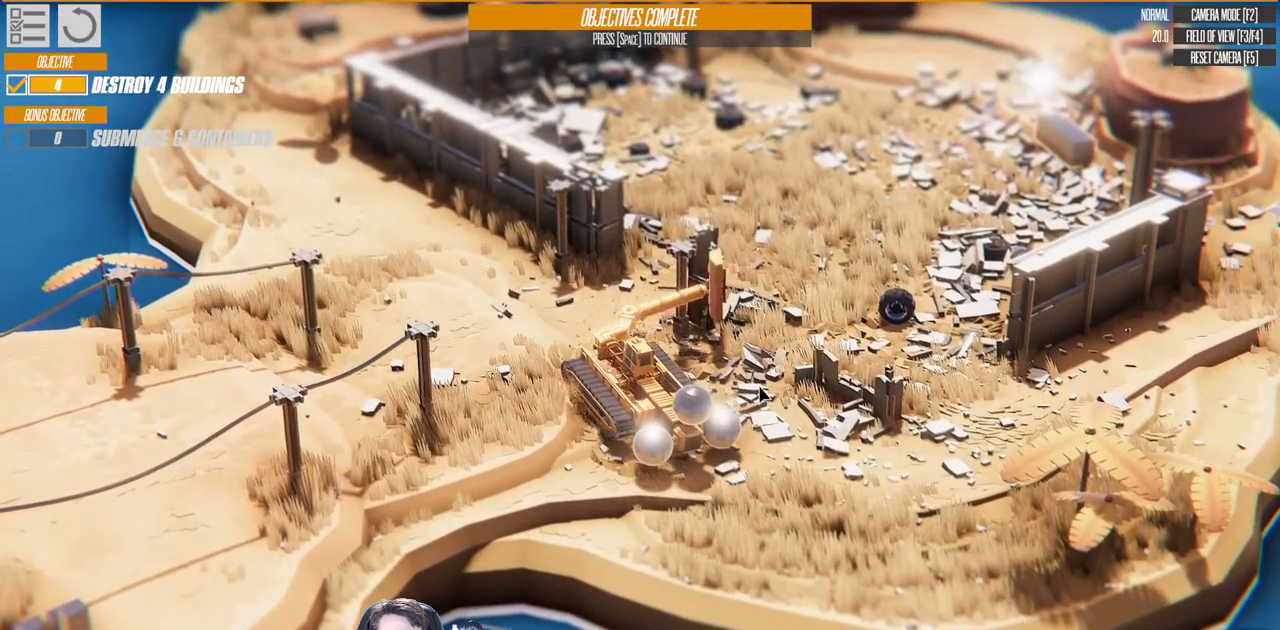
{"keys": ["s"], "events": [[250, "right", "up"], [267, "s", "up"], [433, "s", "down"]]}
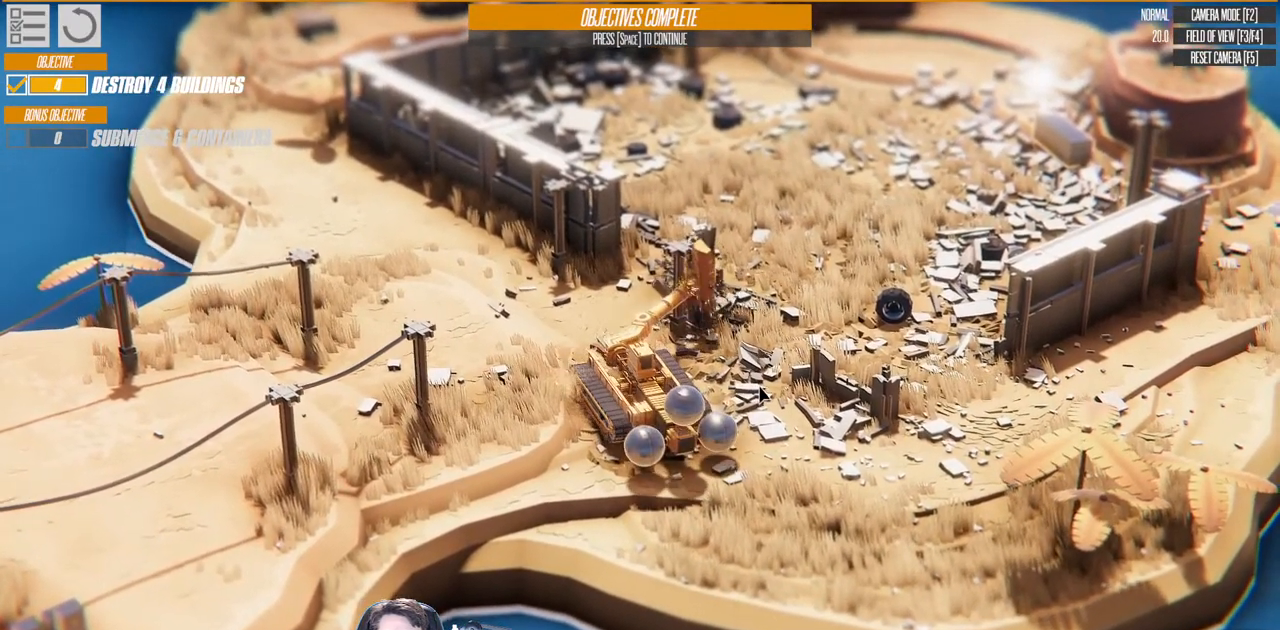
{"keys": ["left"], "events": [[100, "s", "up"], [433, "left", "down"]]}
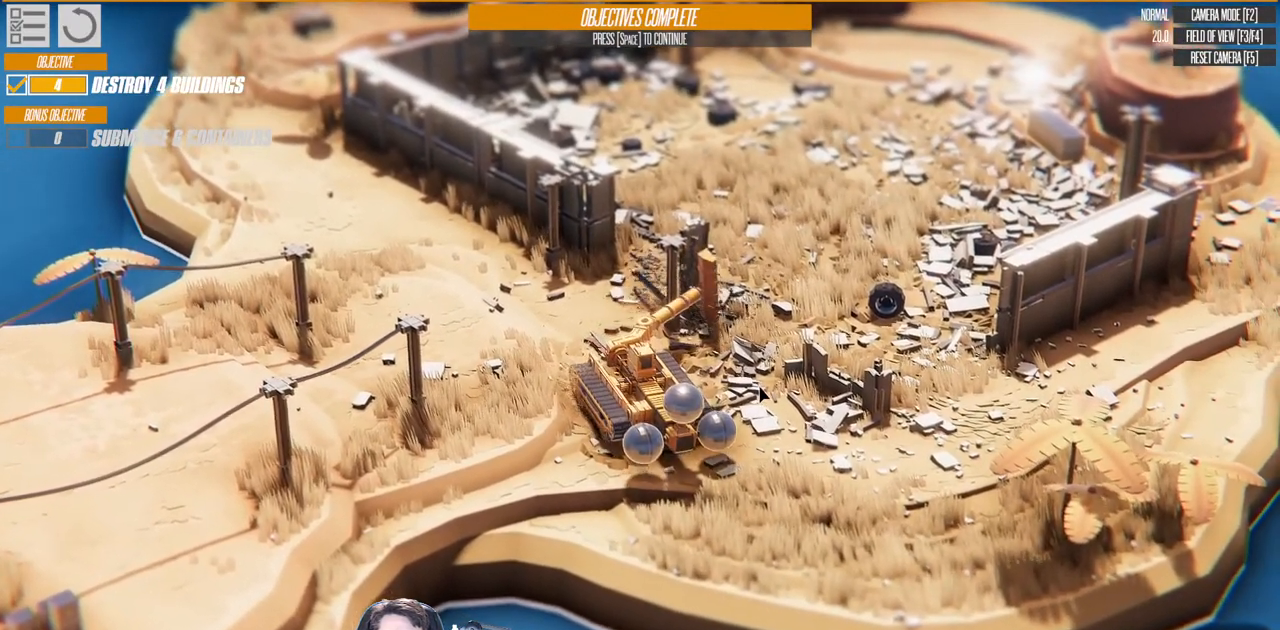
{"keys": ["right"], "events": [[133, "left", "up"], [267, "right", "down"]]}
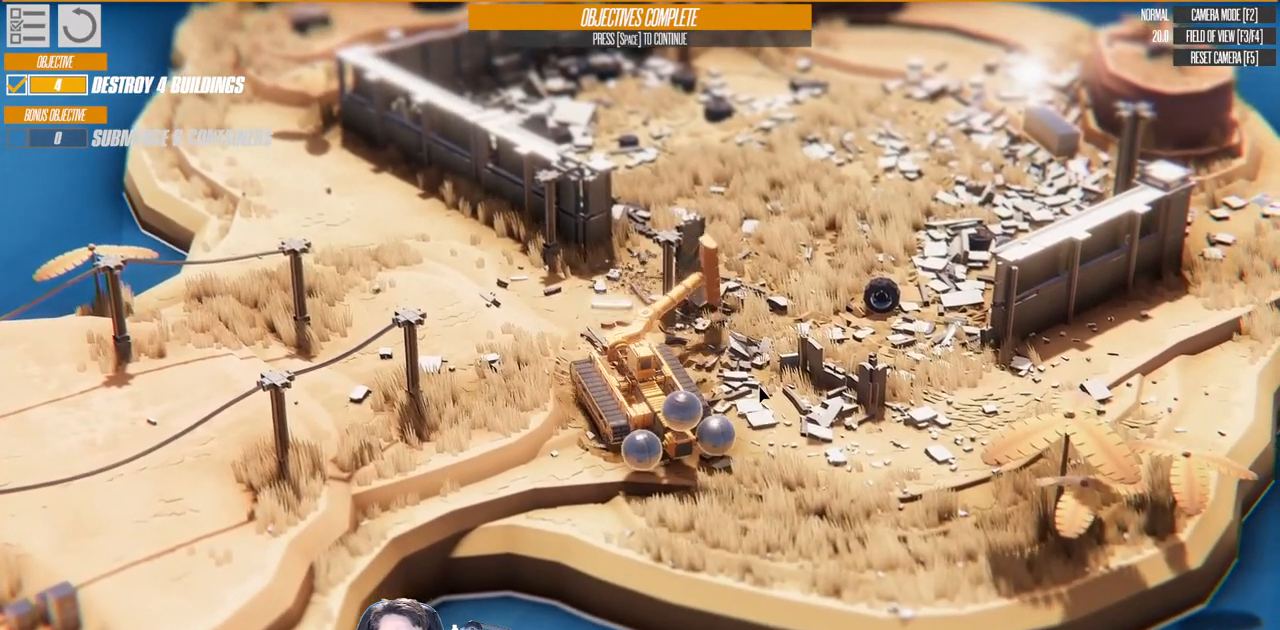
{"keys": ["right"], "events": [[33, "right", "up"], [233, "right", "down"]]}
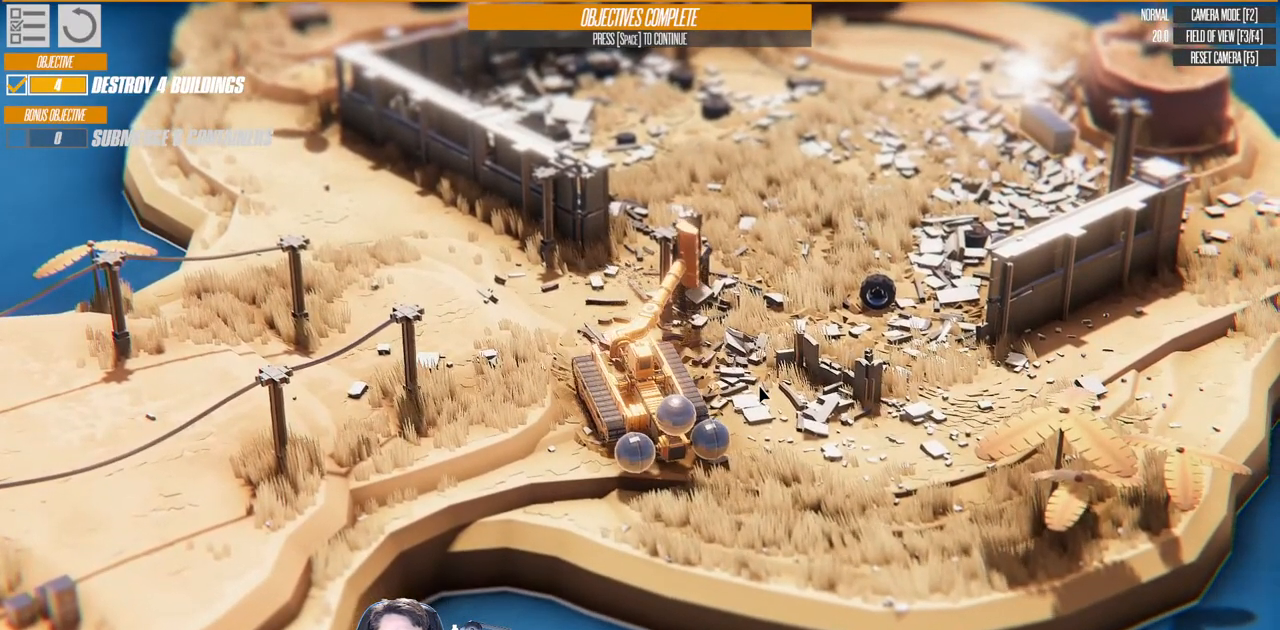
{"keys": ["up"], "events": [[17, "right", "up"], [333, "right", "down"], [367, "up", "down"], [500, "right", "up"]]}
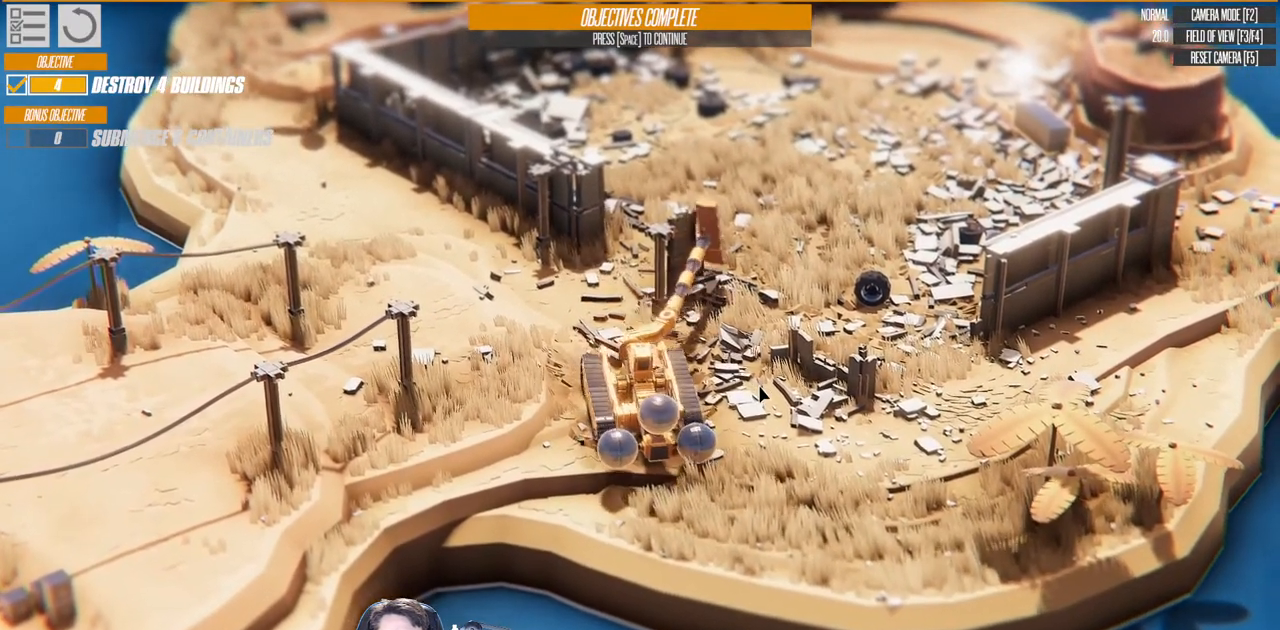
{"keys": ["down"], "events": [[67, "up", "up"], [417, "down", "down"]]}
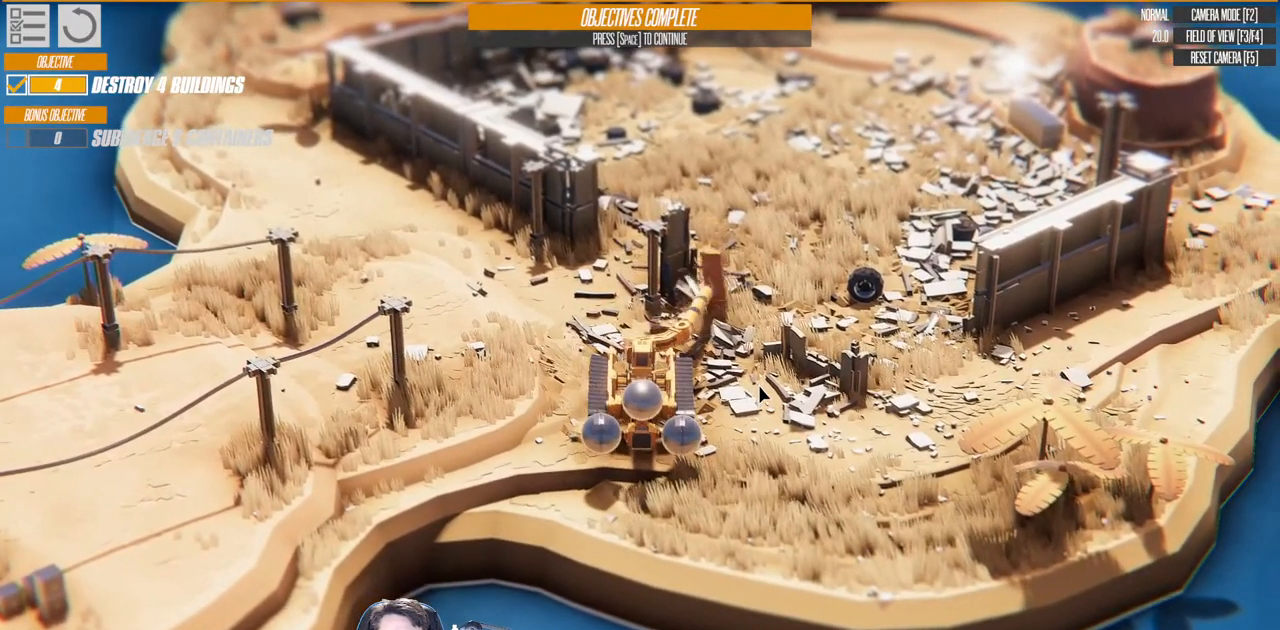
{"keys": [], "events": [[150, "down", "up"], [200, "left", "down"], [417, "left", "up"]]}